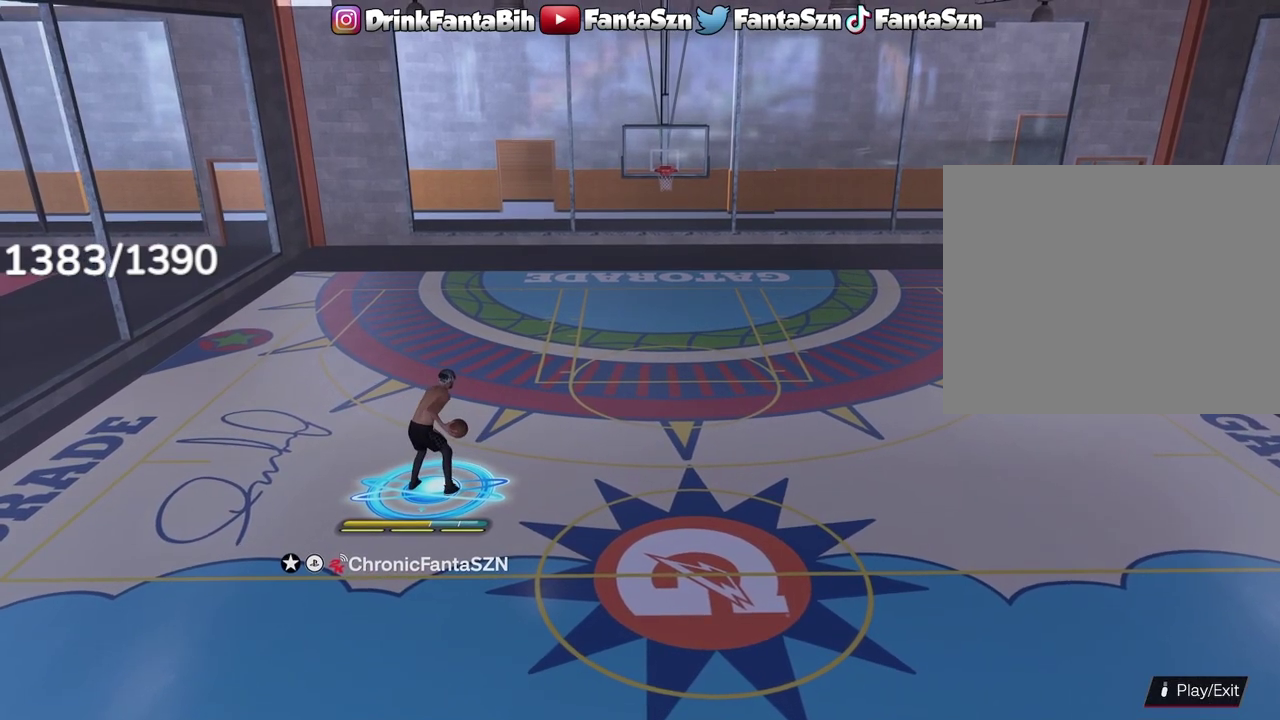
Gameplay with a controller (PlayStation layout); each line is a JSON object with the inputs held at the frame after it (dt_ms = milliseconds from this image to that frame). "events" lists button and stick changes between this image and that frame as [ms after this image, input, new state], when the widget could be followed in between.
{"dt_ms": 700, "buttons": ["R2"], "left_stick": "center", "right_stick": "center", "events": [[683, "R2", "down"]]}
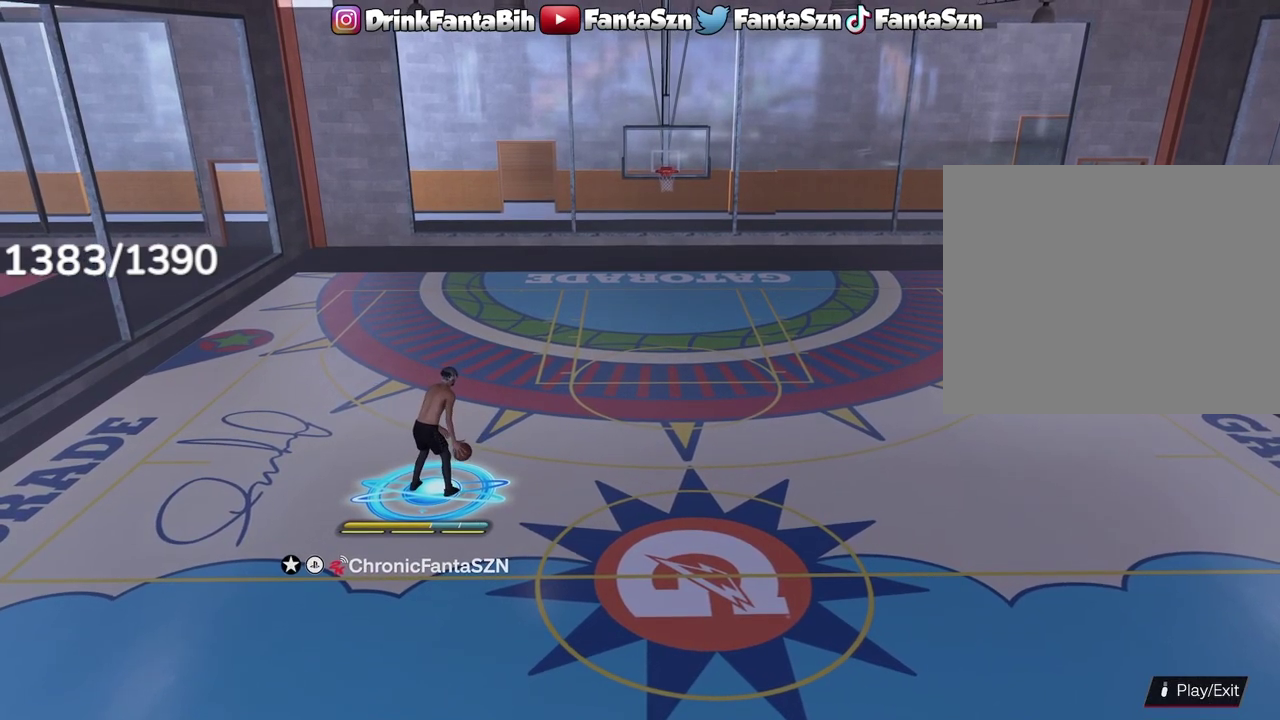
{"dt_ms": 300, "buttons": ["R2"], "left_stick": "center", "right_stick": "center", "events": [[50, "right_stick", "down-left"], [183, "right_stick", "center"]]}
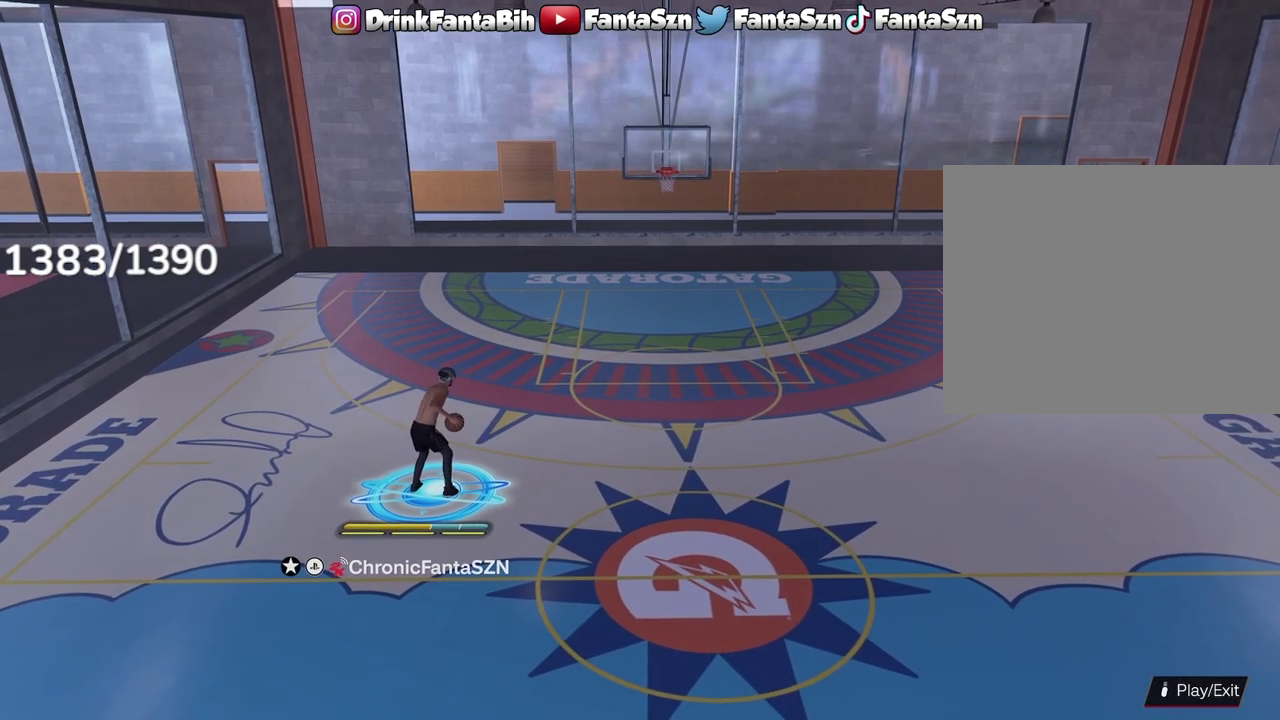
{"dt_ms": 500, "buttons": ["R2"], "left_stick": "center", "right_stick": "center", "events": [[33, "left_stick", "right"], [150, "left_stick", "center"]]}
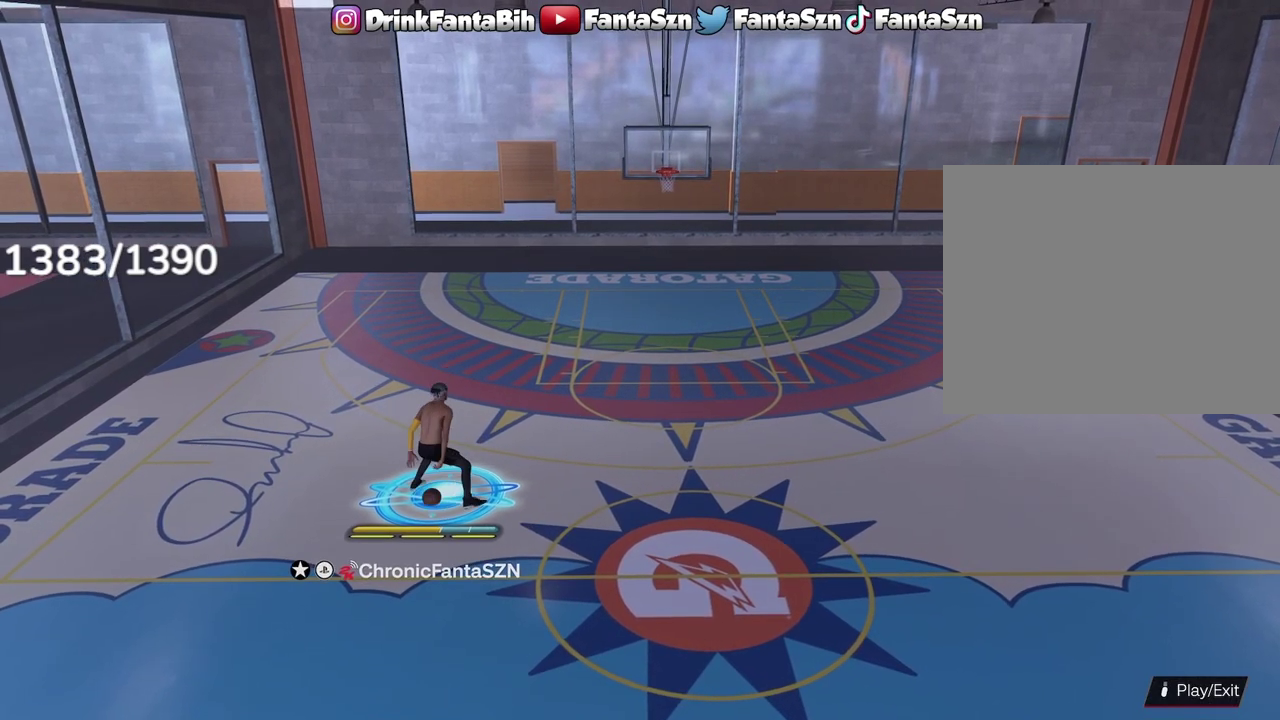
{"dt_ms": 400, "buttons": ["R2"], "left_stick": "center", "right_stick": "center", "events": [[317, "right_stick", "up-right"], [383, "right_stick", "center"]]}
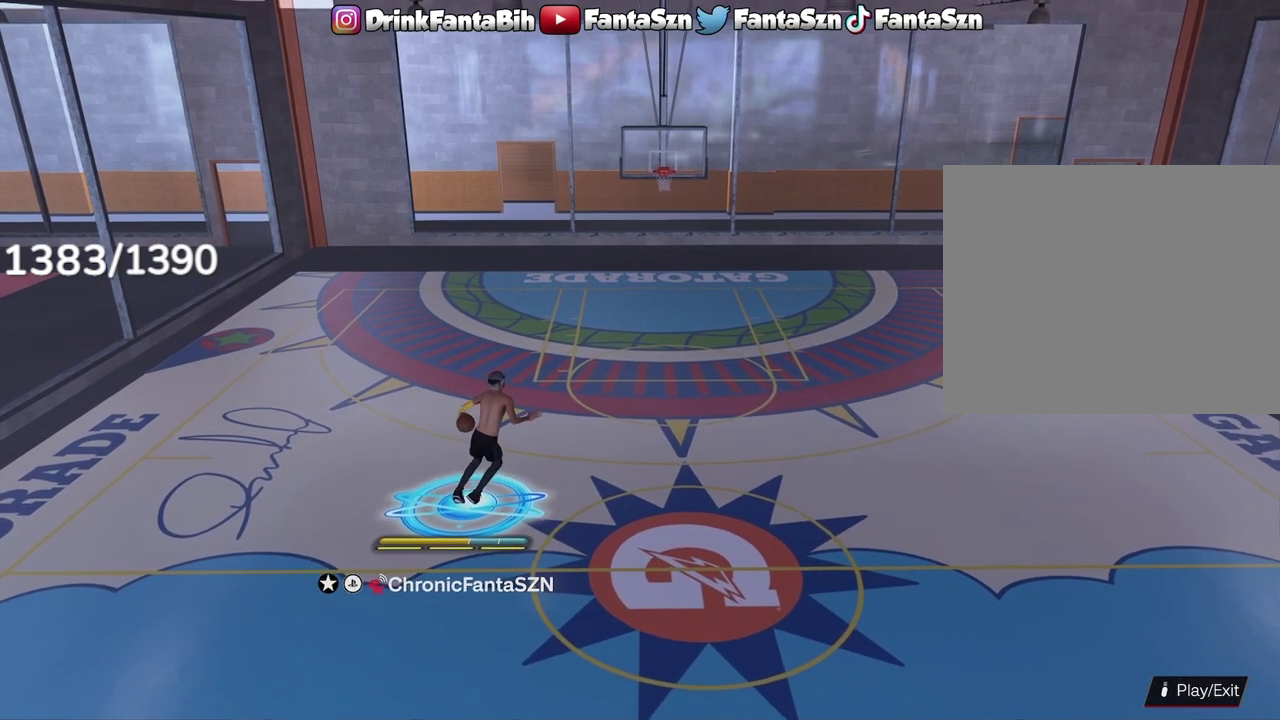
{"dt_ms": 600, "buttons": ["R2"], "left_stick": "center", "right_stick": "center", "events": [[367, "left_stick", "right"], [483, "left_stick", "center"], [483, "right_stick", "down-left"], [567, "right_stick", "center"]]}
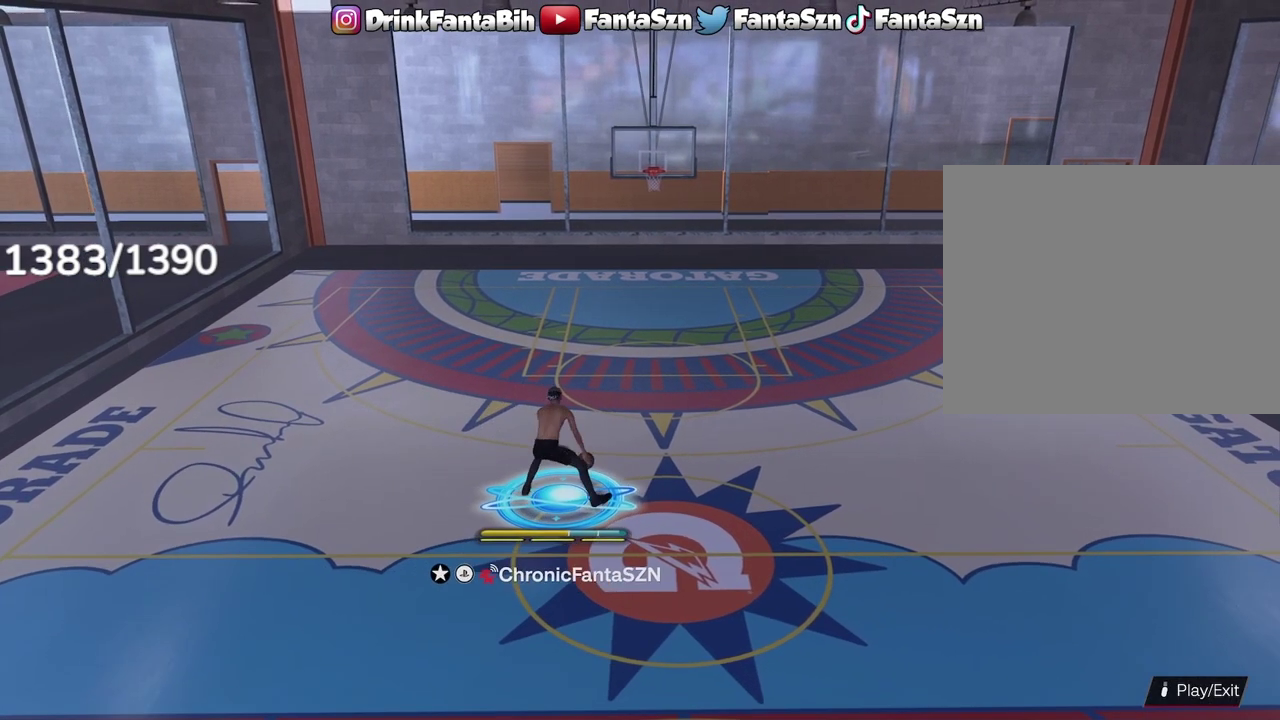
{"dt_ms": 300, "buttons": [], "left_stick": "center", "right_stick": "center", "events": [[217, "R2", "up"]]}